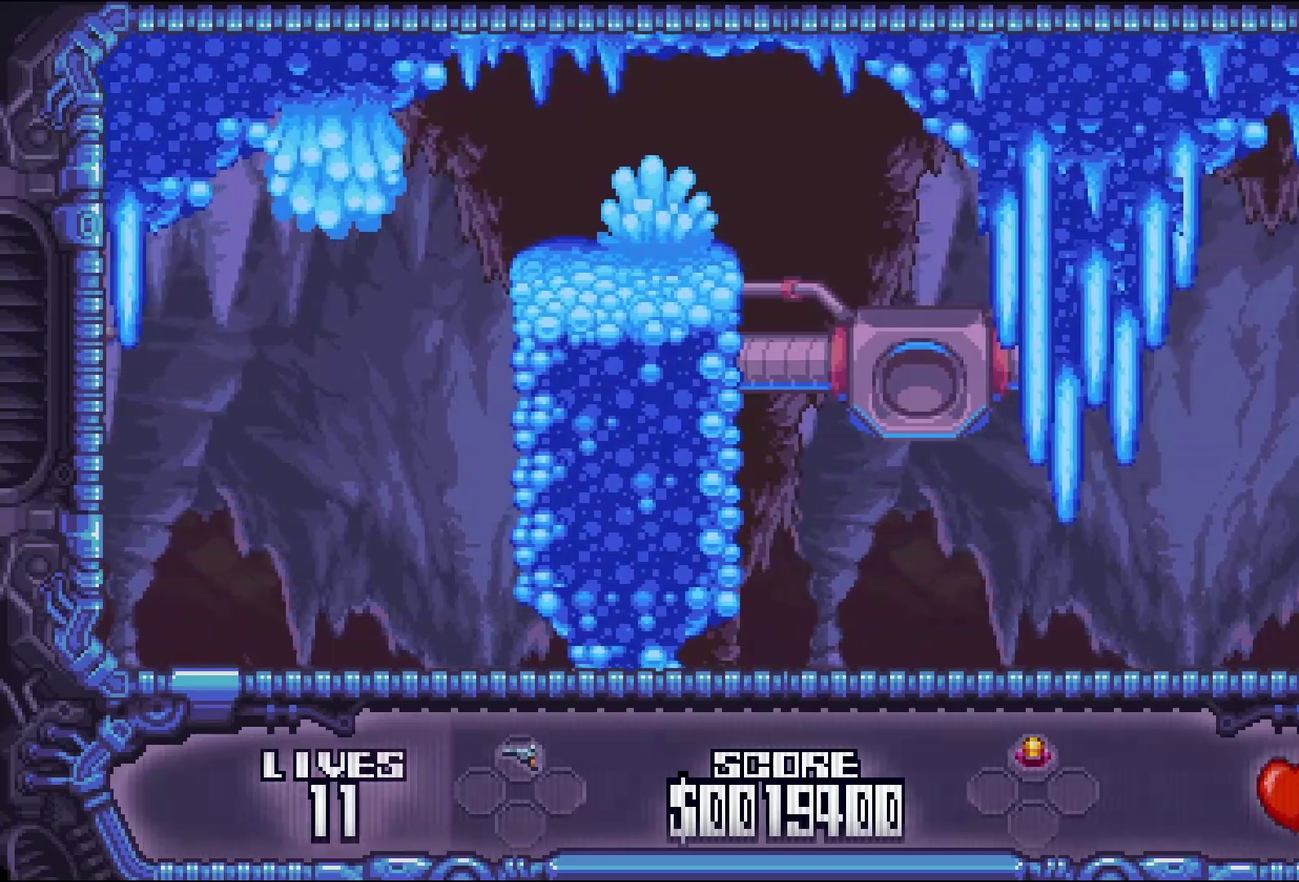
Gameplay with a controller (Xbox layout); each line is a JSON object with the inputs held at the frame after it. "events" lists button and stick changes between this image and that frame as [ms after this image, input, new state], when the widget could be followed in between. Not read: L3 R3 left_stick right_stick.
{"buttons": ["DPAD_RIGHT"], "events": []}
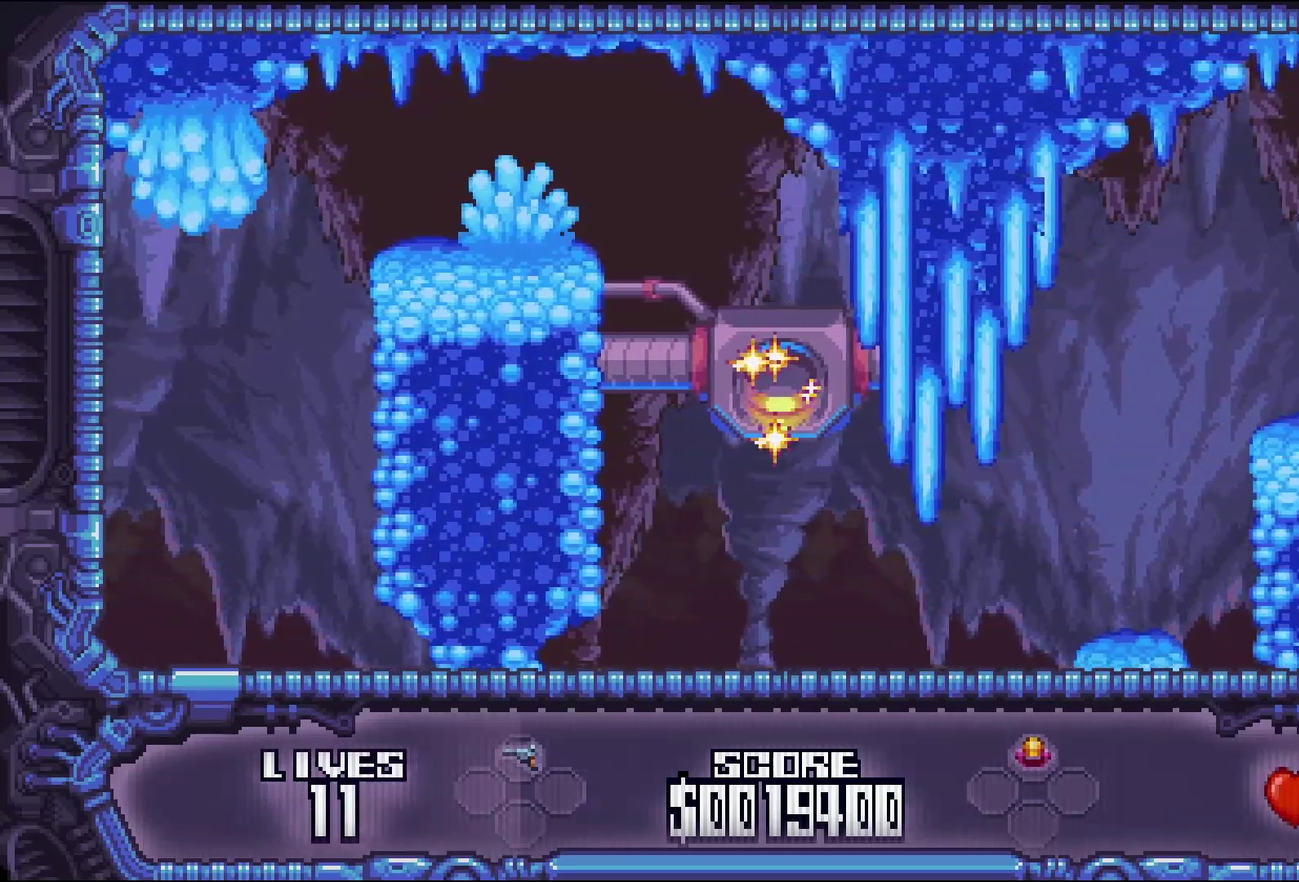
{"buttons": ["DPAD_RIGHT"], "events": []}
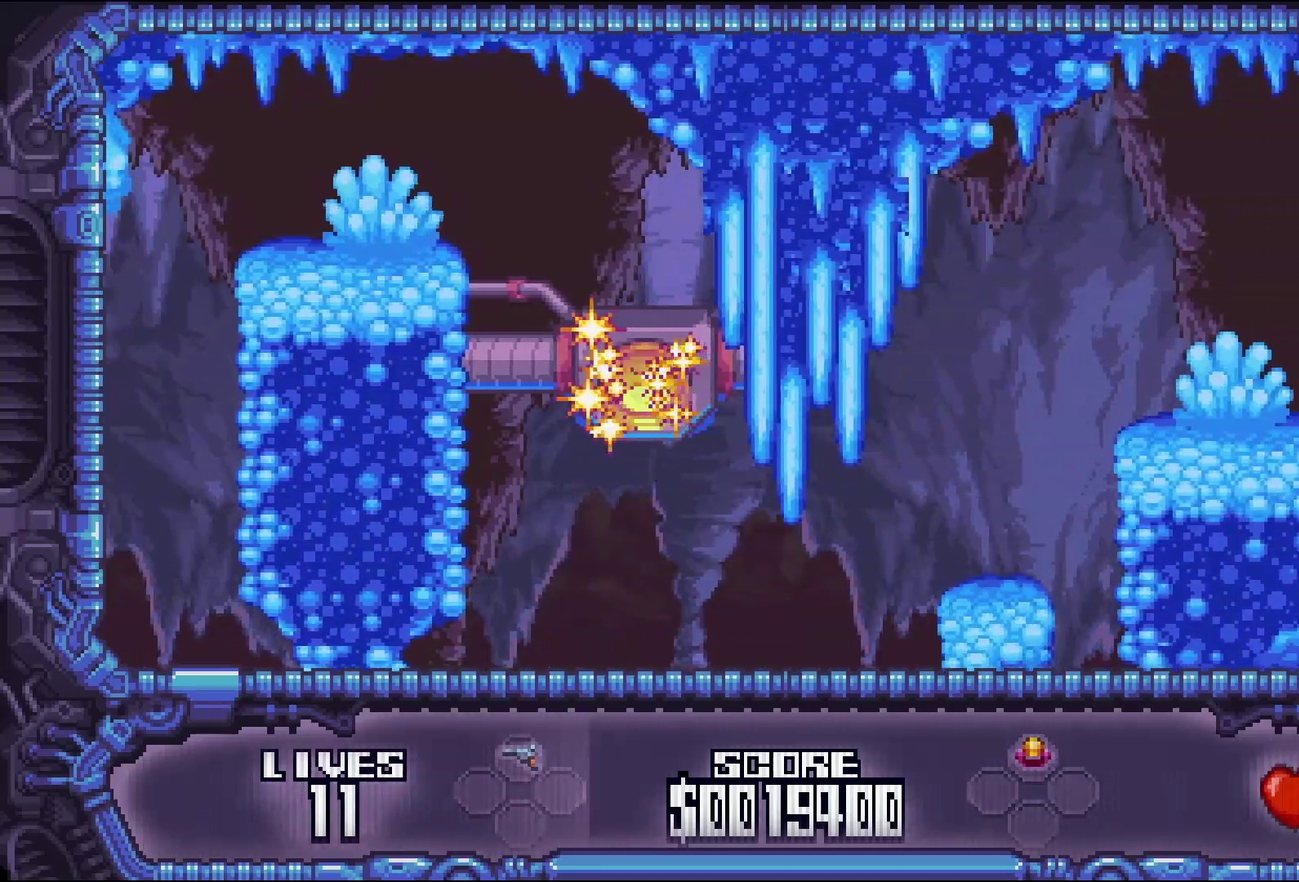
{"buttons": ["DPAD_RIGHT"], "events": []}
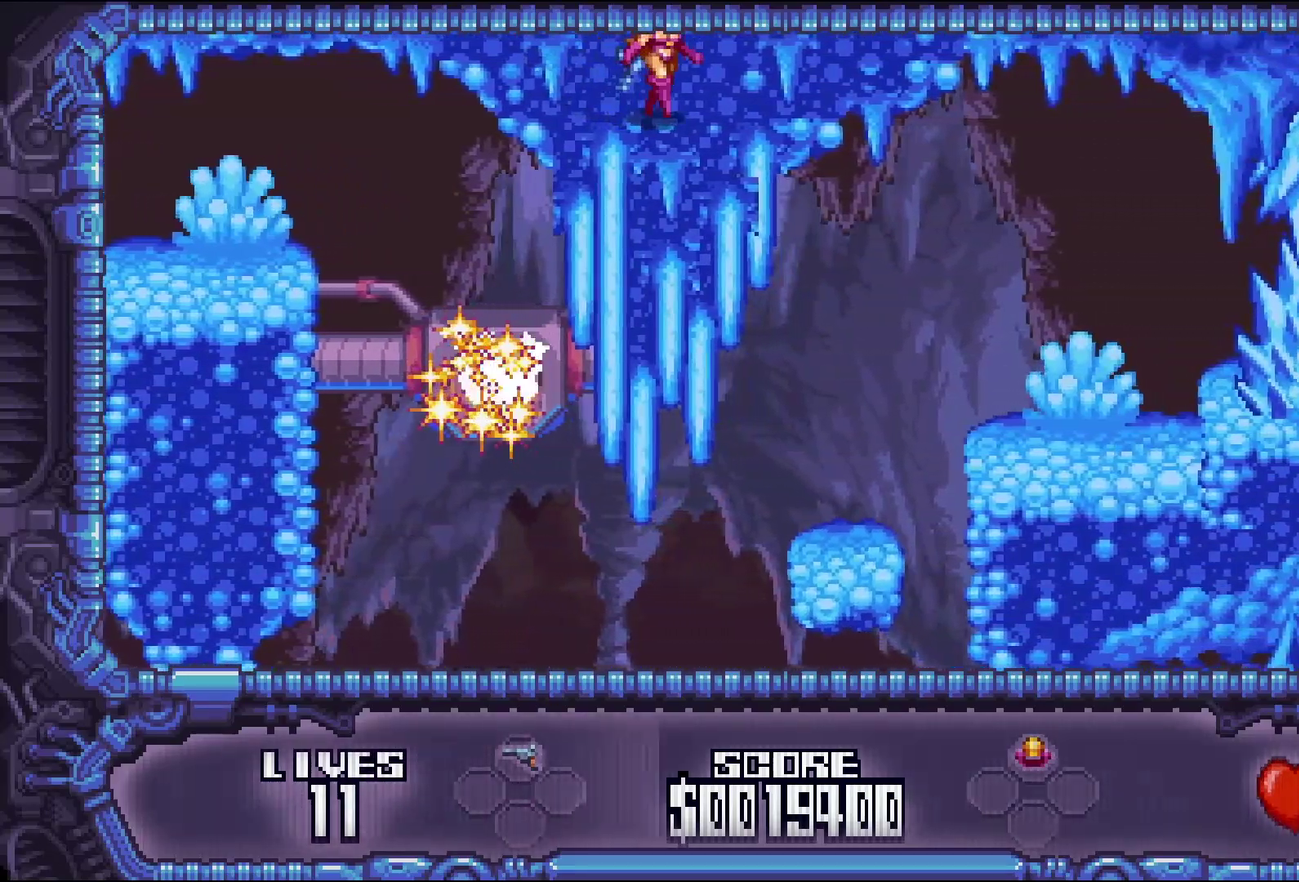
{"buttons": ["A", "DPAD_RIGHT"], "events": [[250, "A", "down"]]}
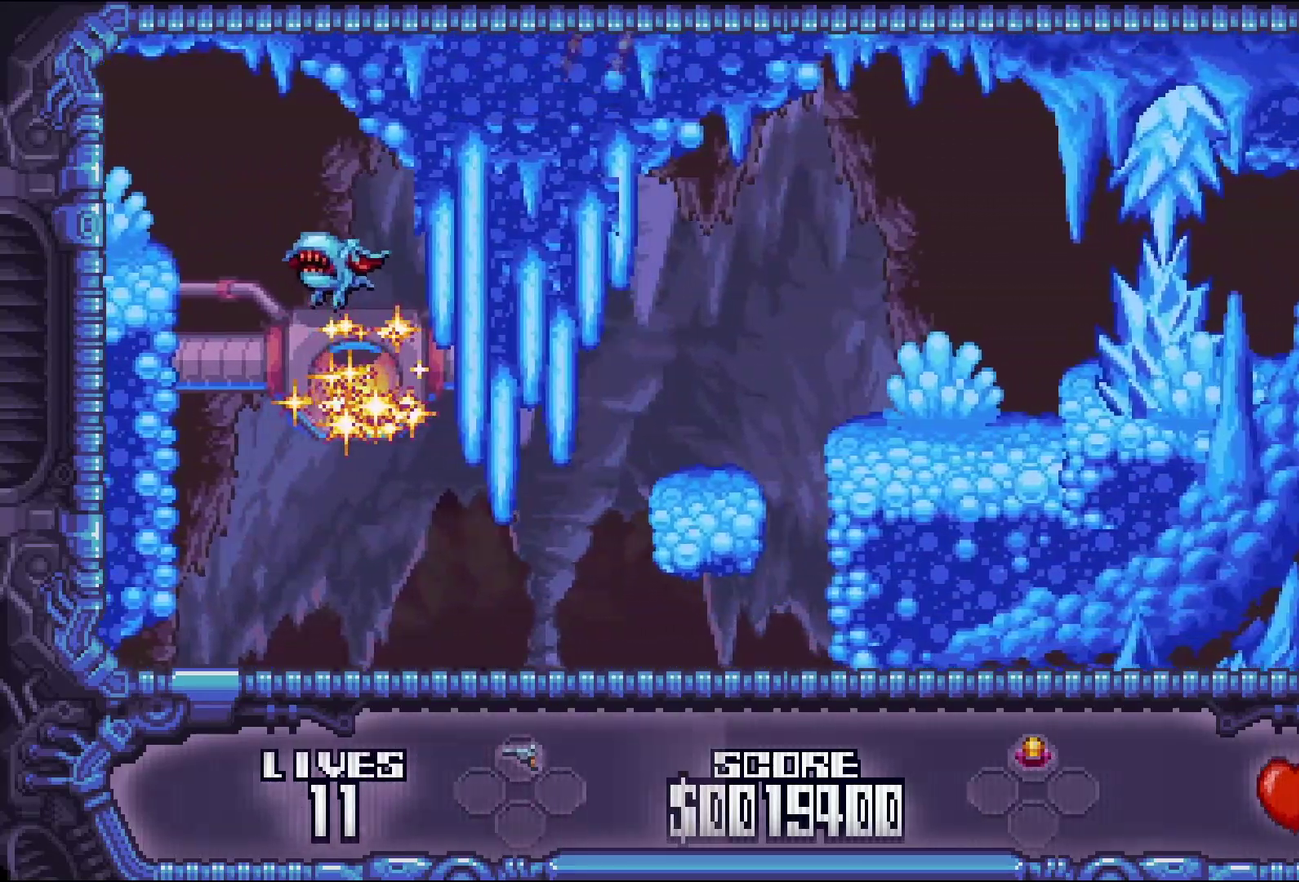
{"buttons": ["DPAD_RIGHT"], "events": [[233, "A", "up"]]}
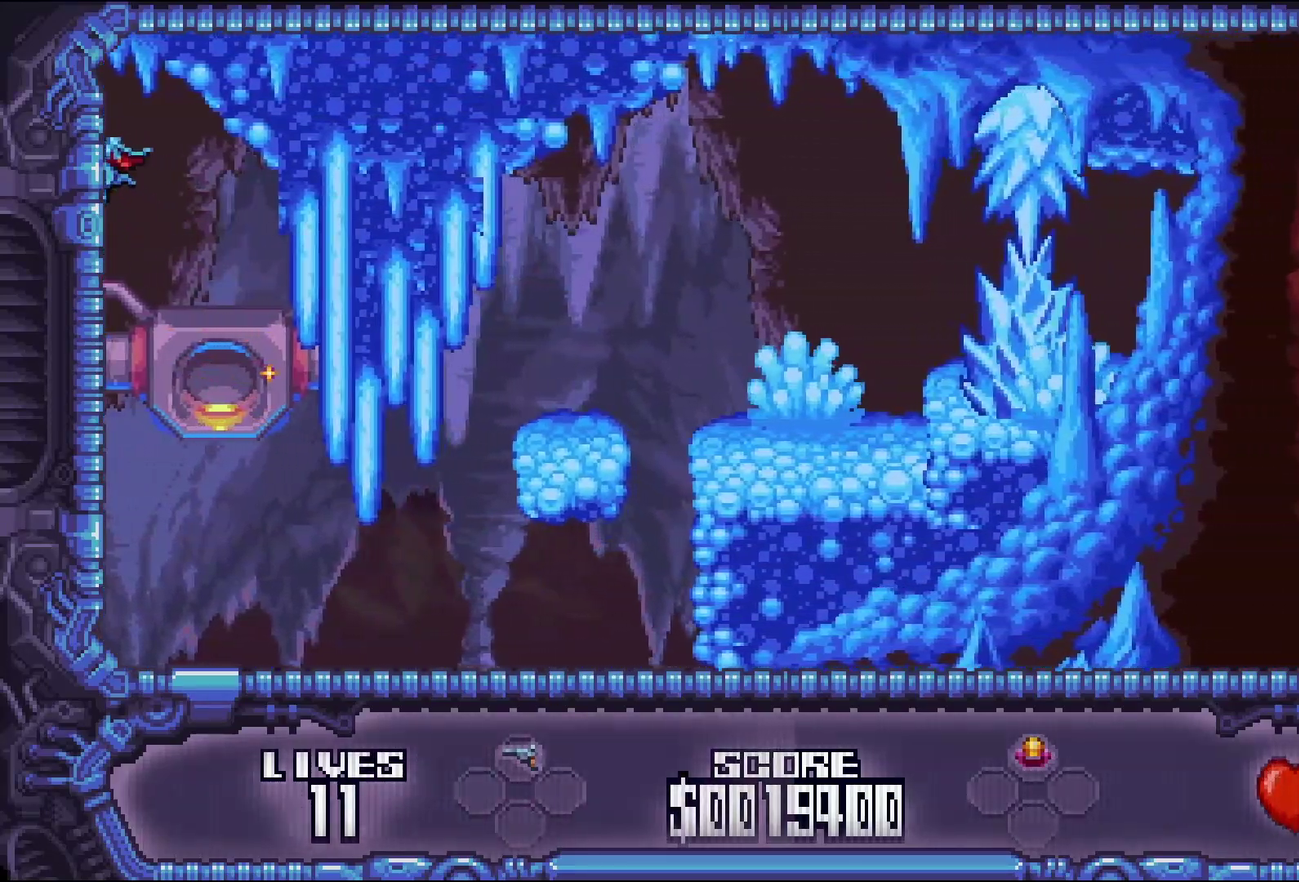
{"buttons": ["DPAD_RIGHT"], "events": []}
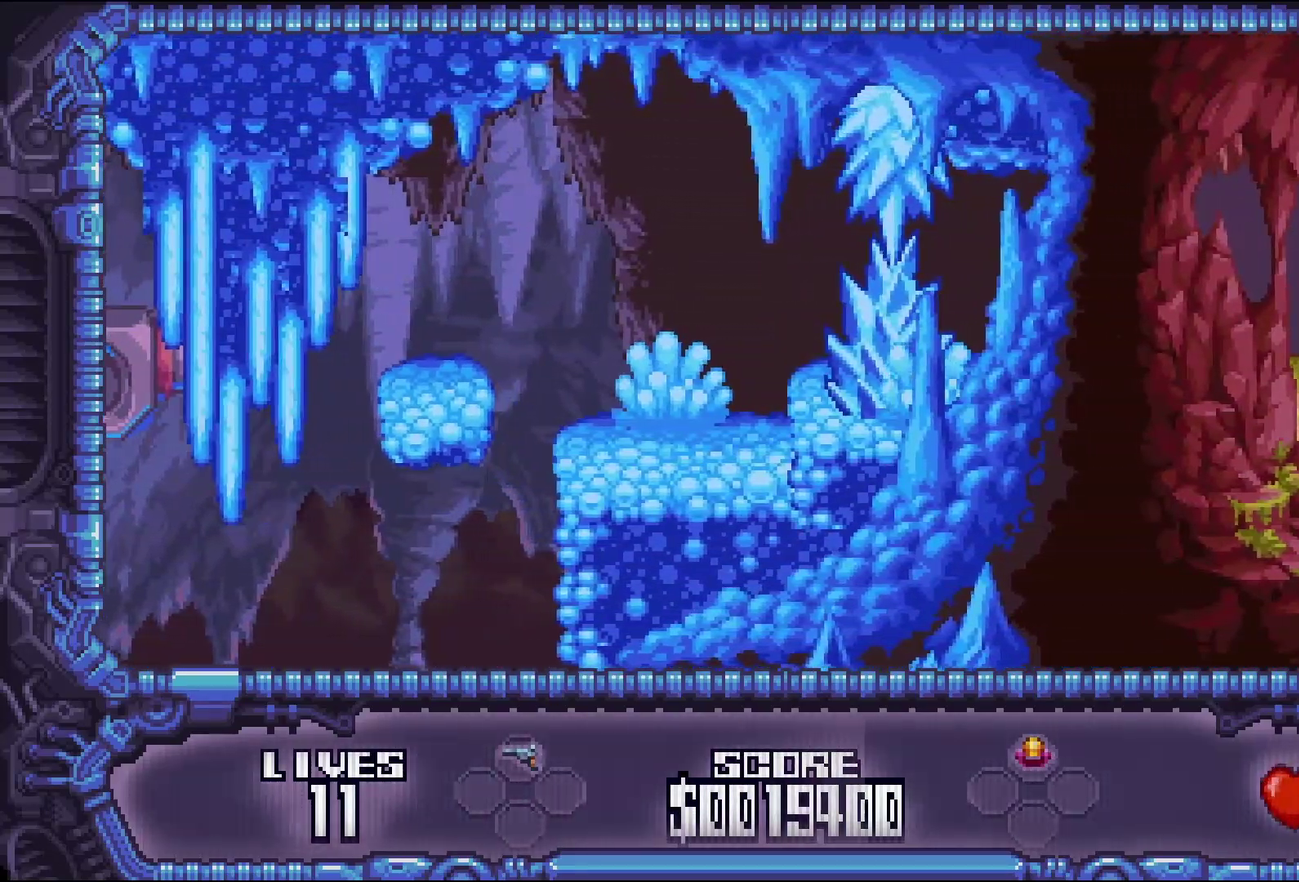
{"buttons": ["DPAD_RIGHT"], "events": []}
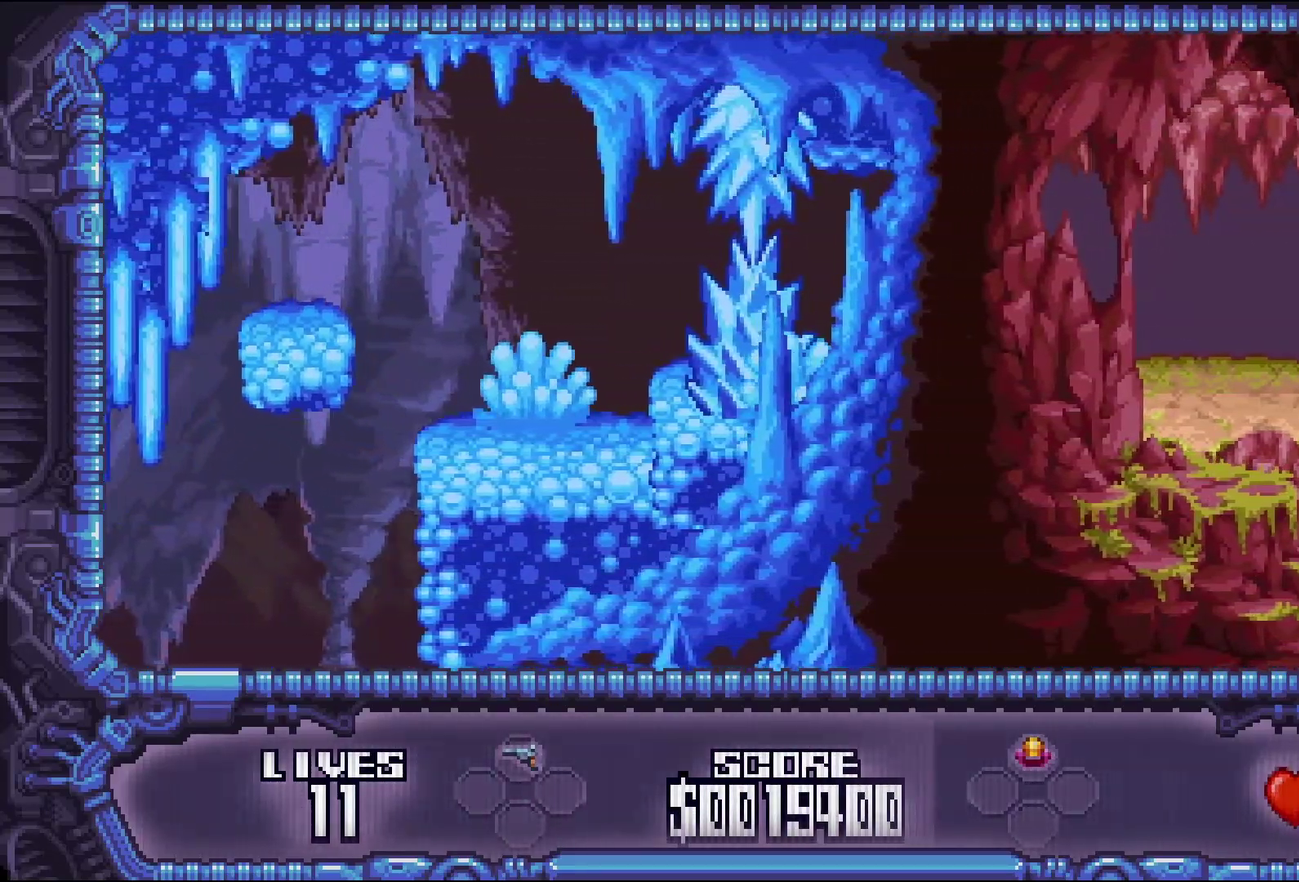
{"buttons": ["DPAD_RIGHT"], "events": []}
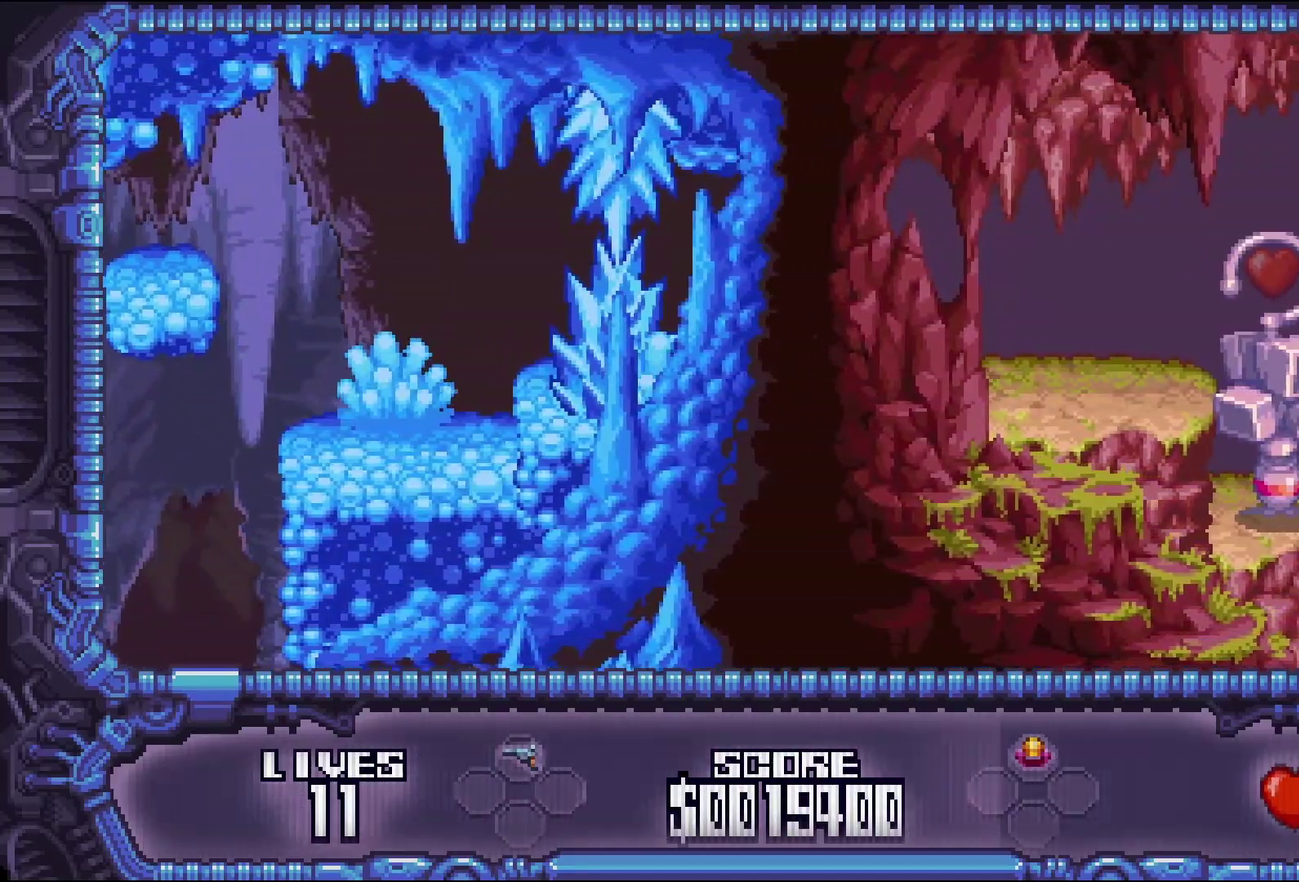
{"buttons": ["DPAD_RIGHT"], "events": []}
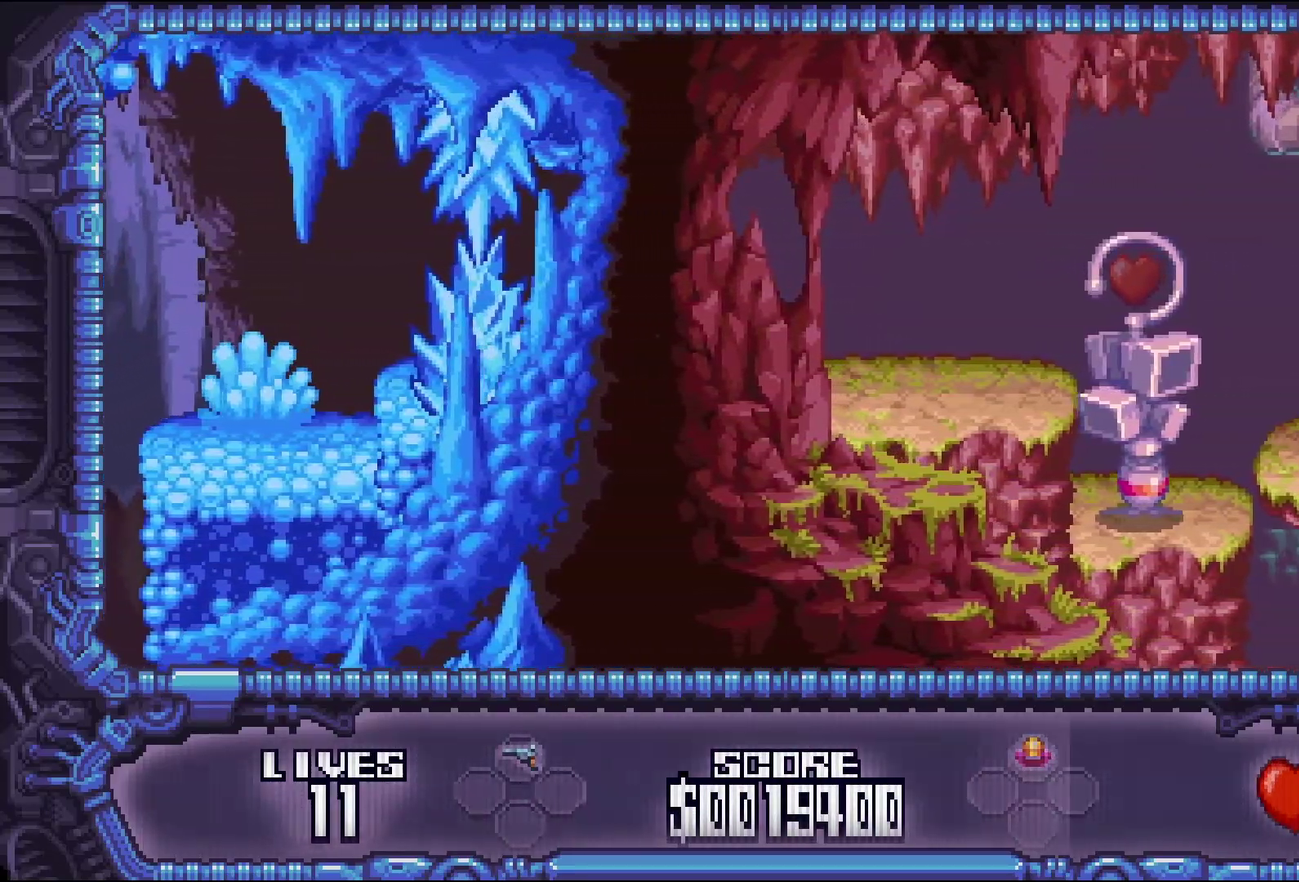
{"buttons": ["DPAD_RIGHT"], "events": []}
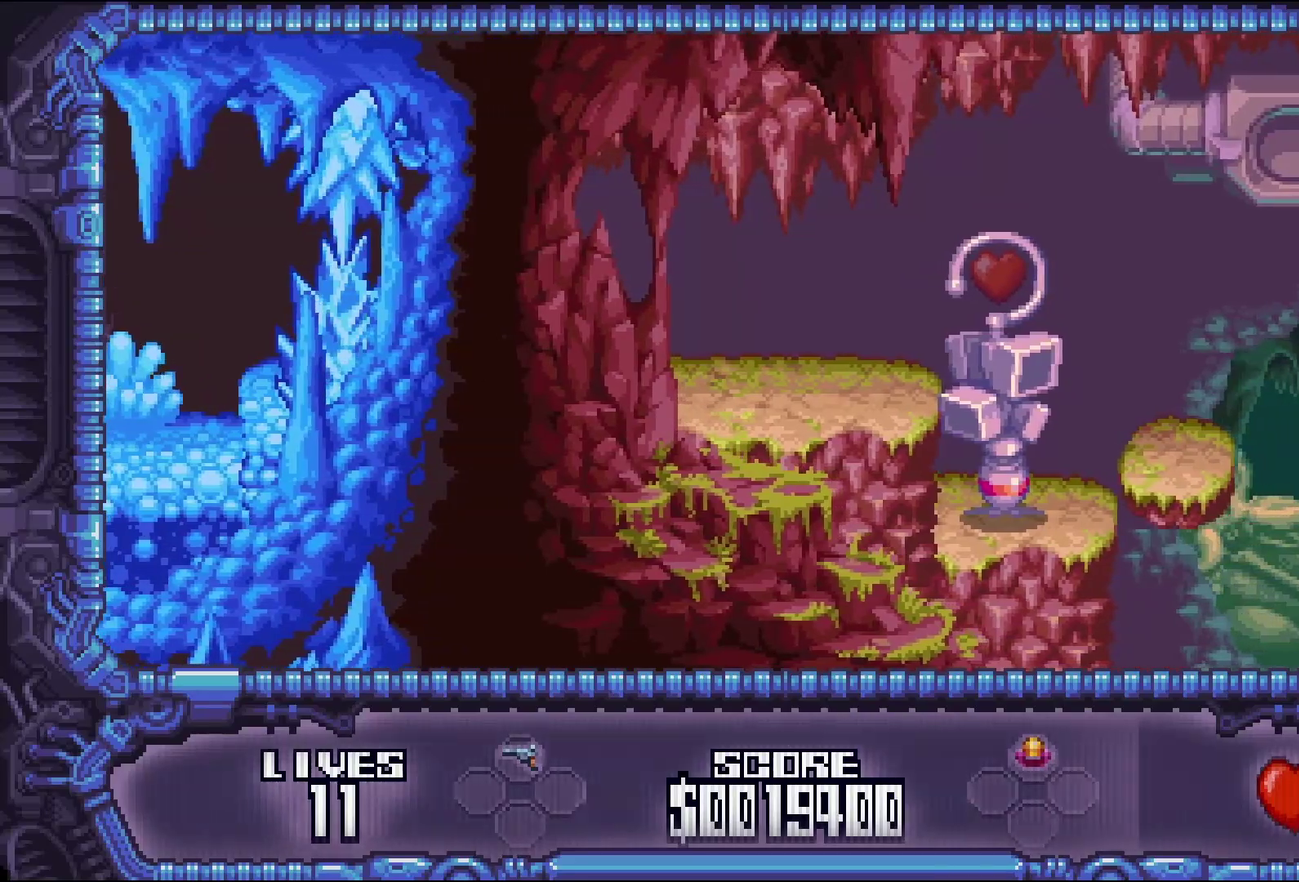
{"buttons": ["DPAD_RIGHT"], "events": []}
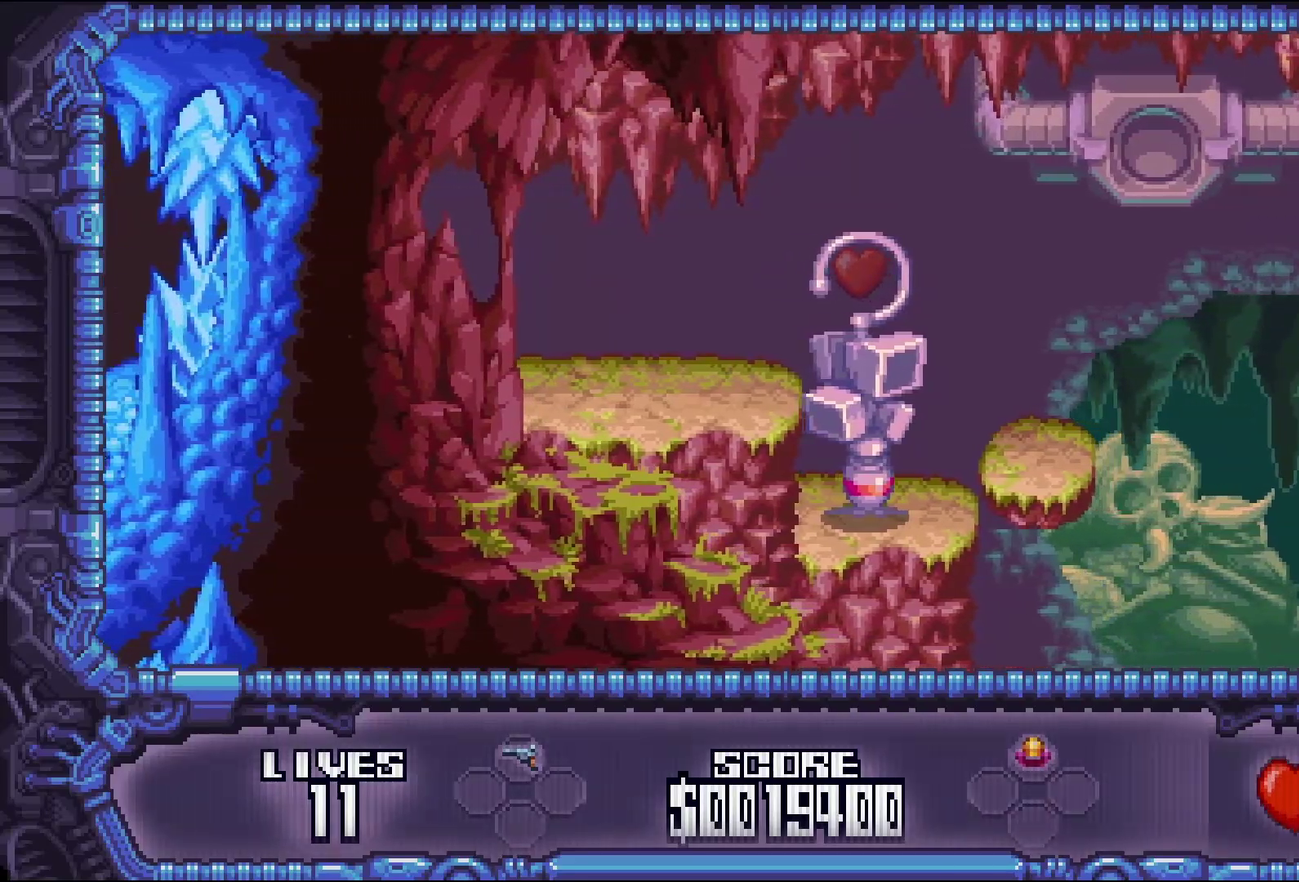
{"buttons": ["DPAD_RIGHT"], "events": []}
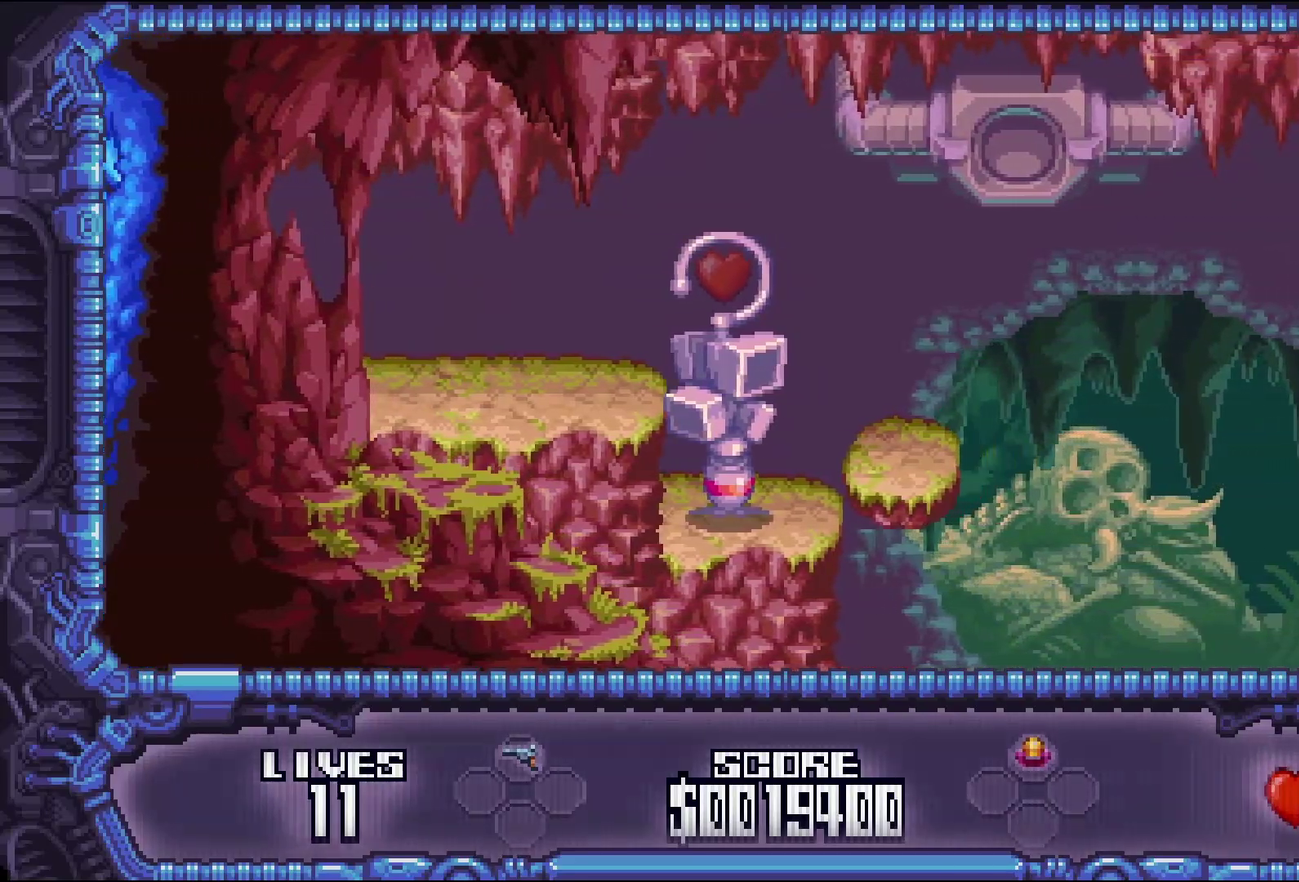
{"buttons": ["DPAD_RIGHT"], "events": []}
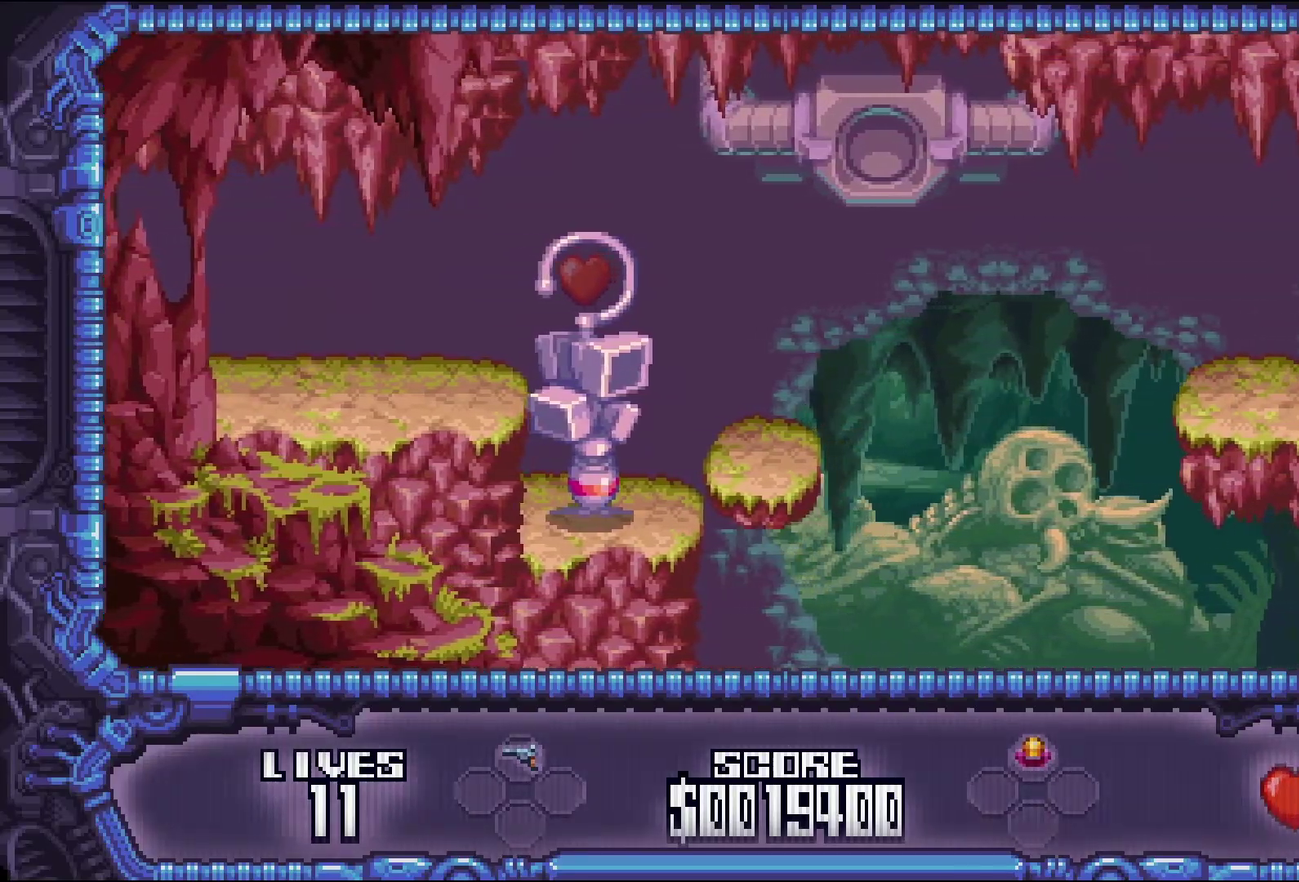
{"buttons": ["DPAD_RIGHT"], "events": []}
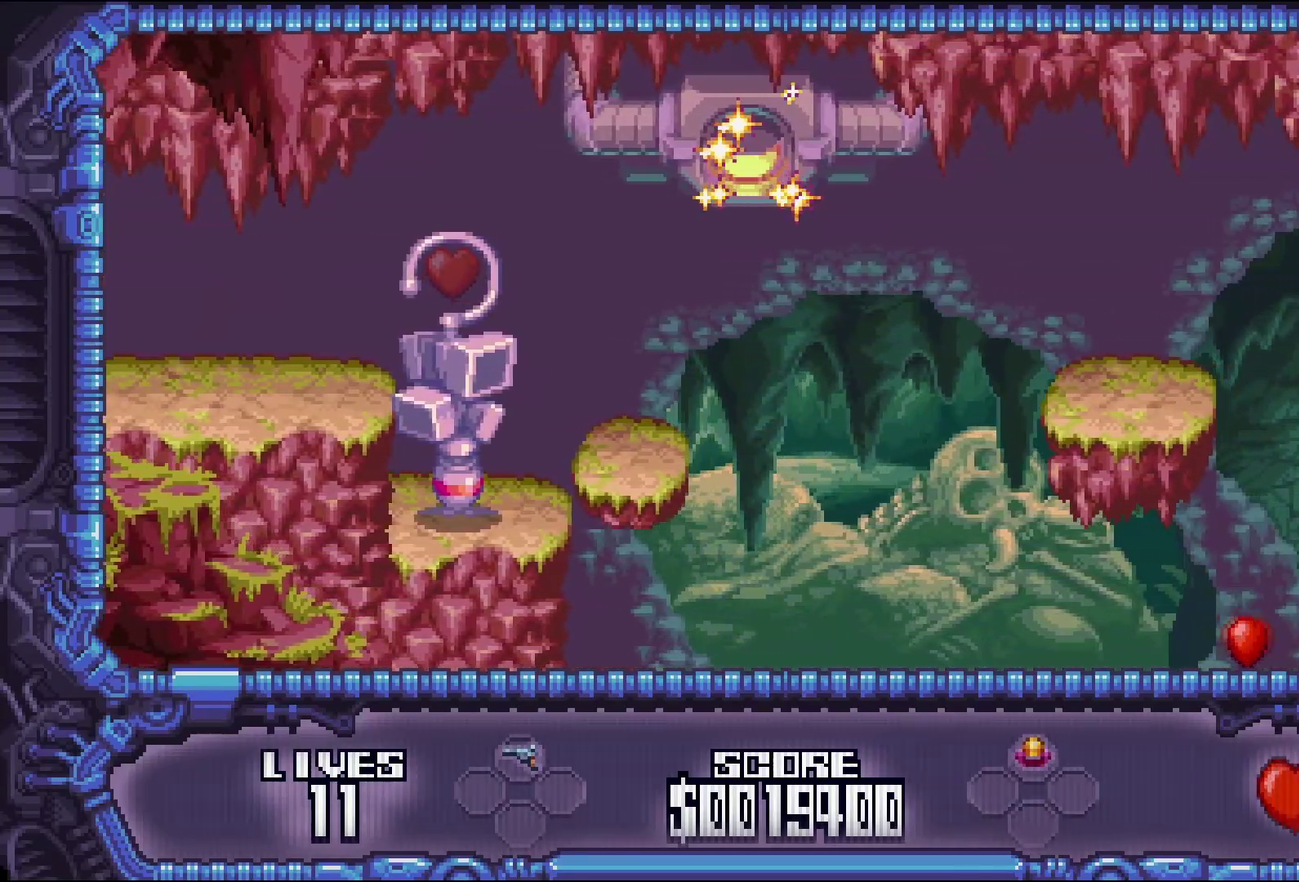
{"buttons": ["DPAD_RIGHT"], "events": []}
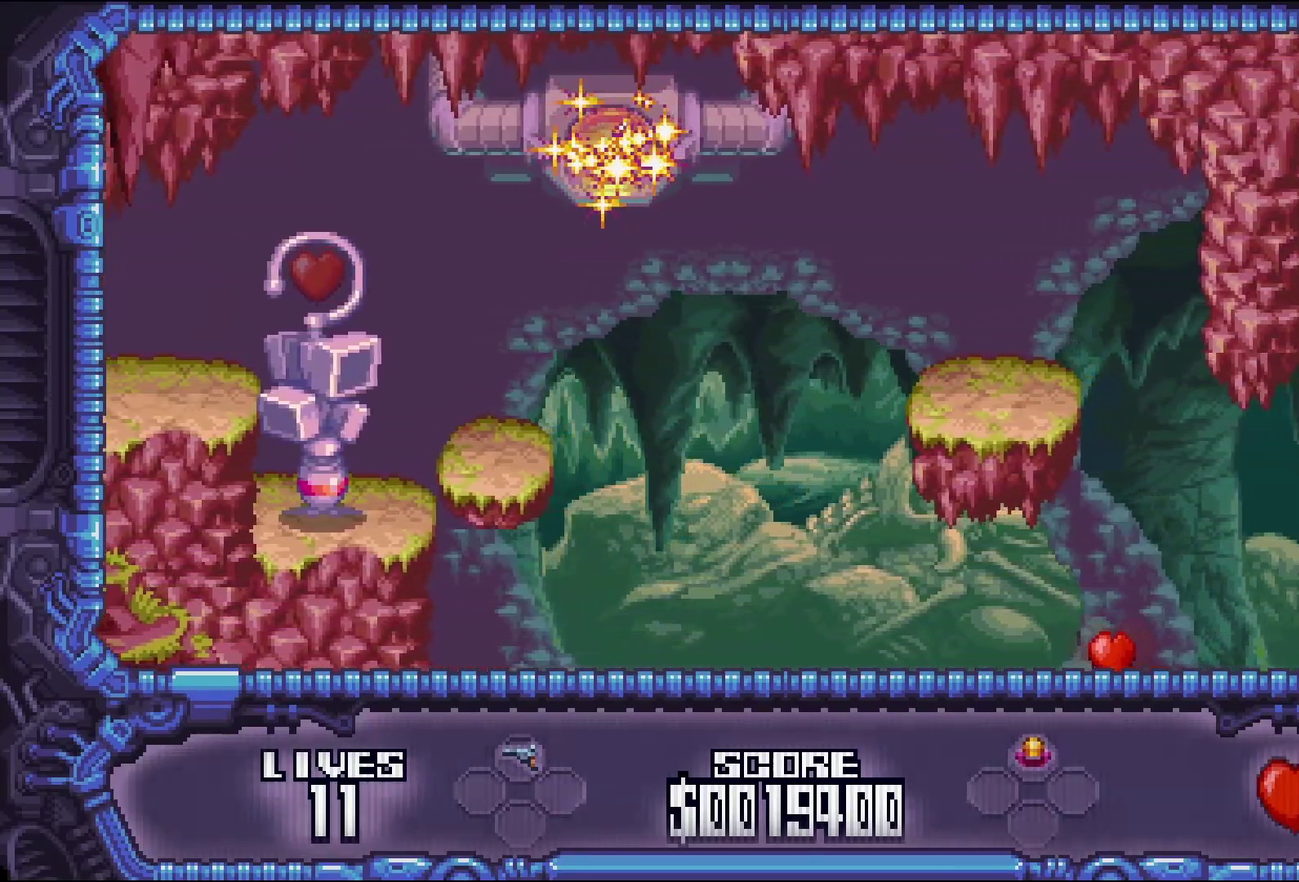
{"buttons": ["DPAD_RIGHT"], "events": []}
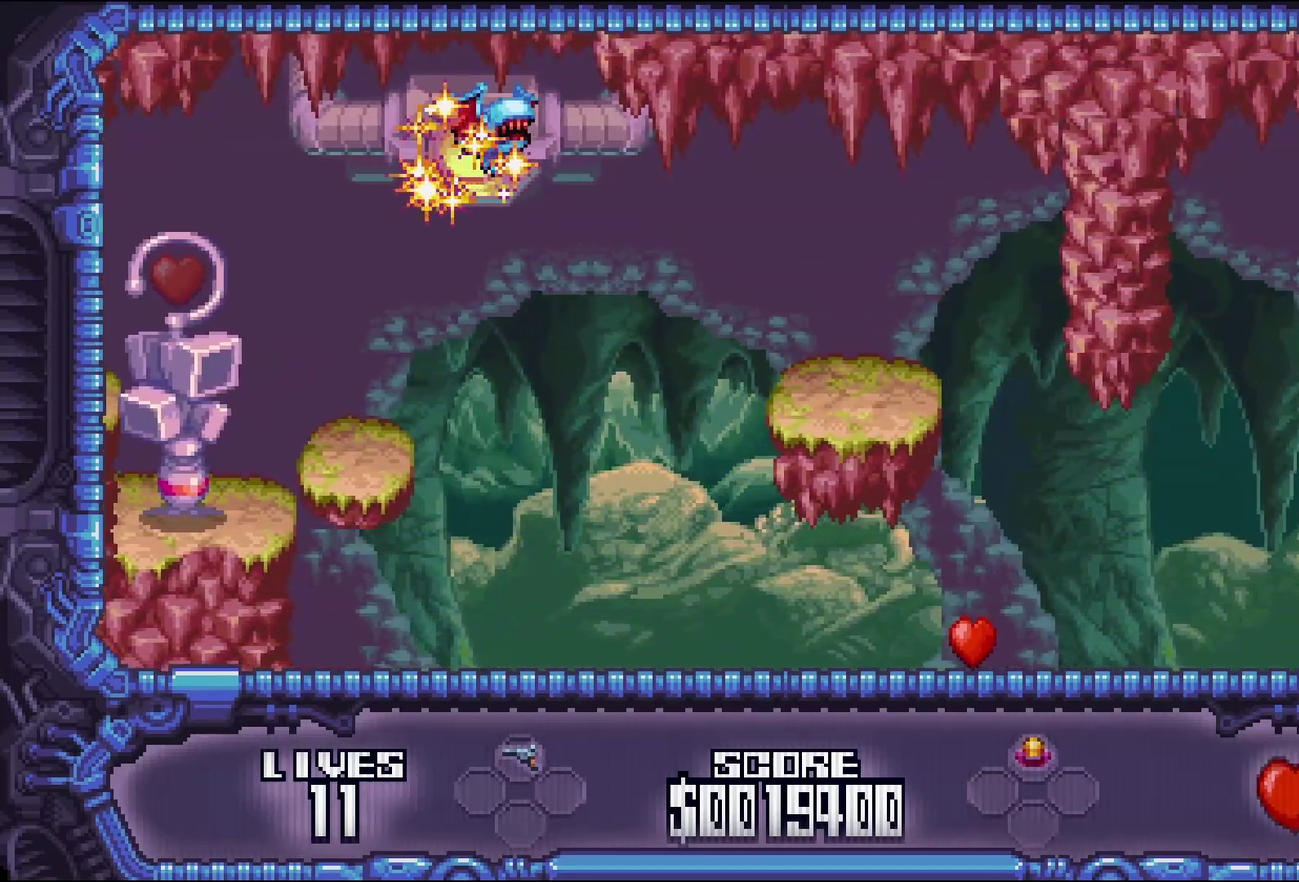
{"buttons": ["DPAD_RIGHT"], "events": []}
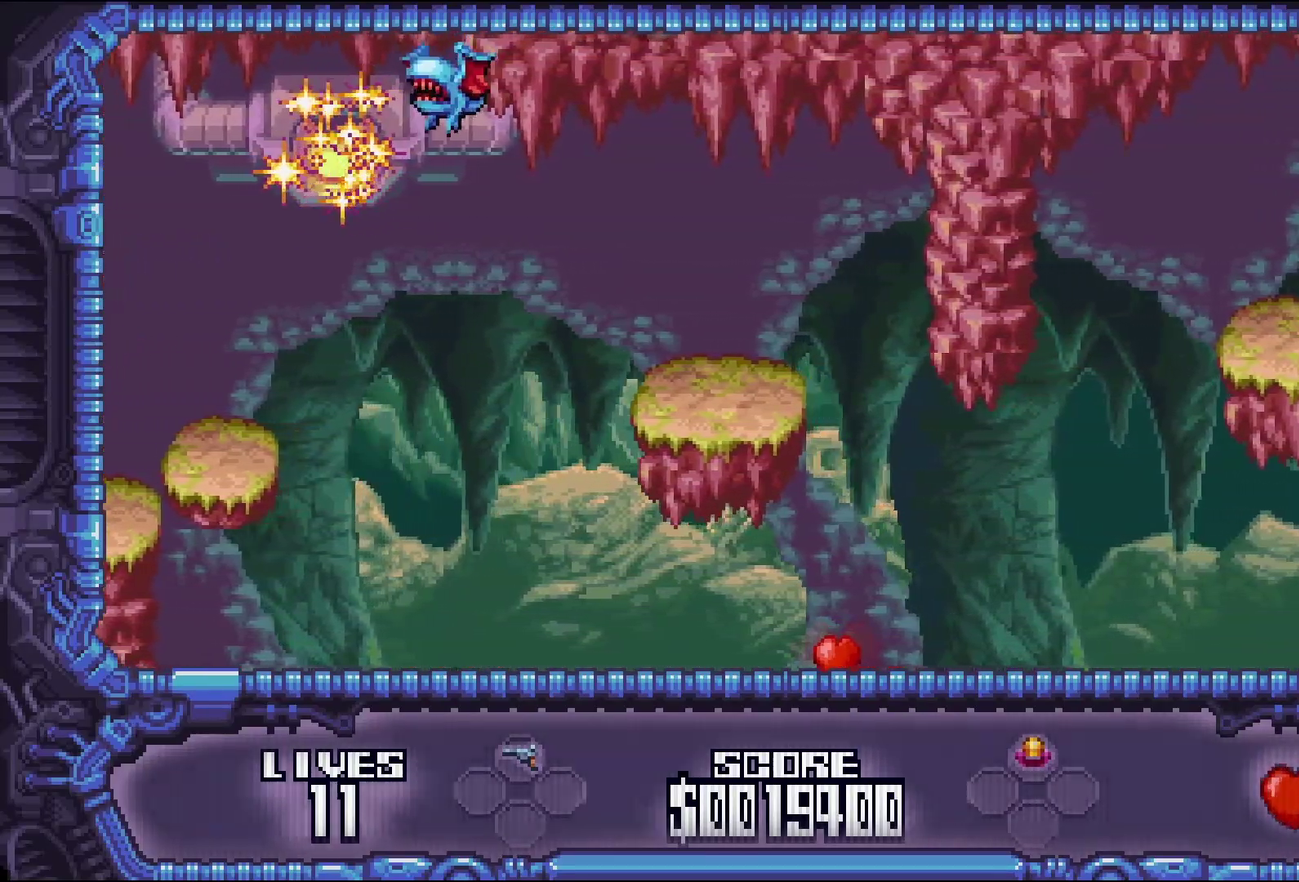
{"buttons": ["DPAD_RIGHT"], "events": []}
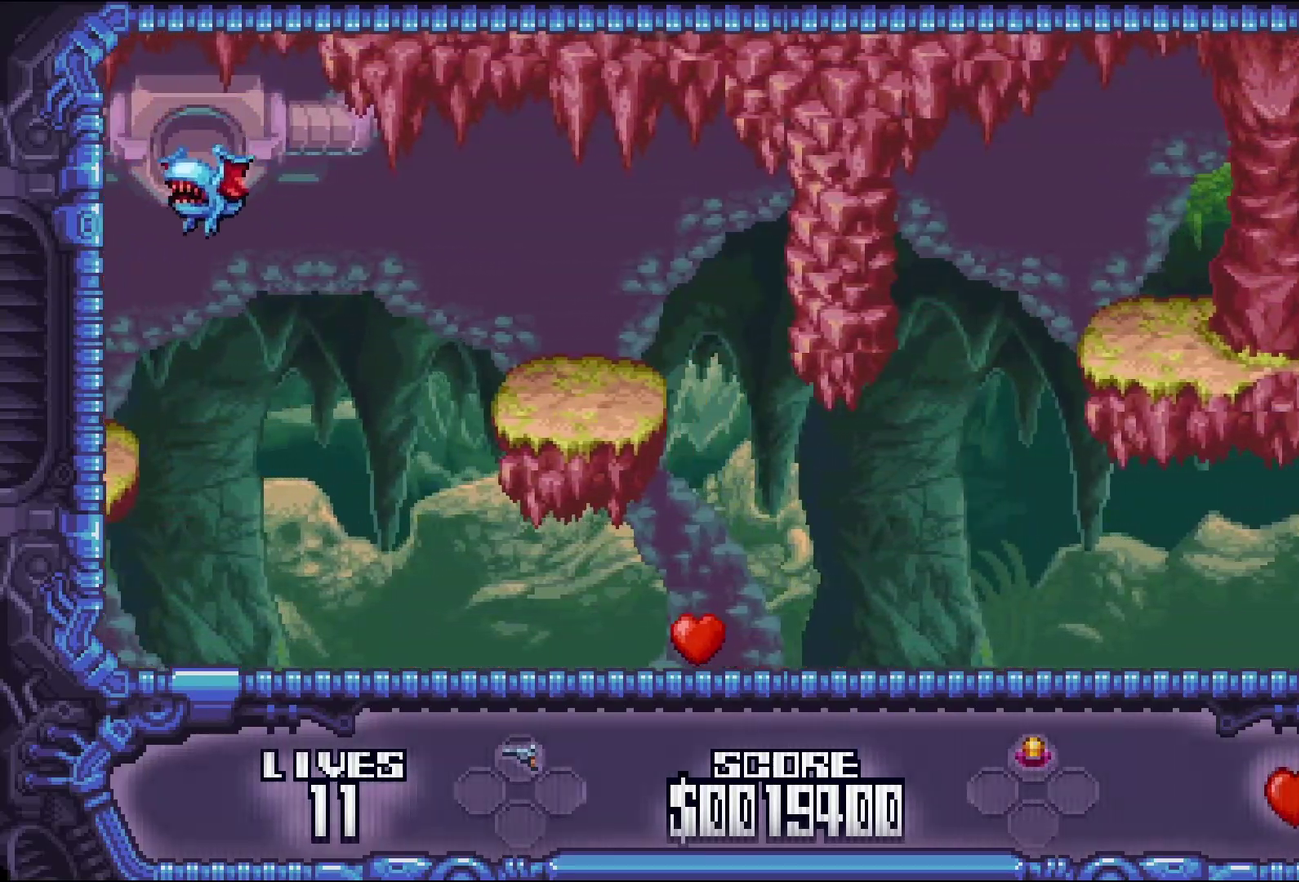
{"buttons": ["DPAD_RIGHT"], "events": []}
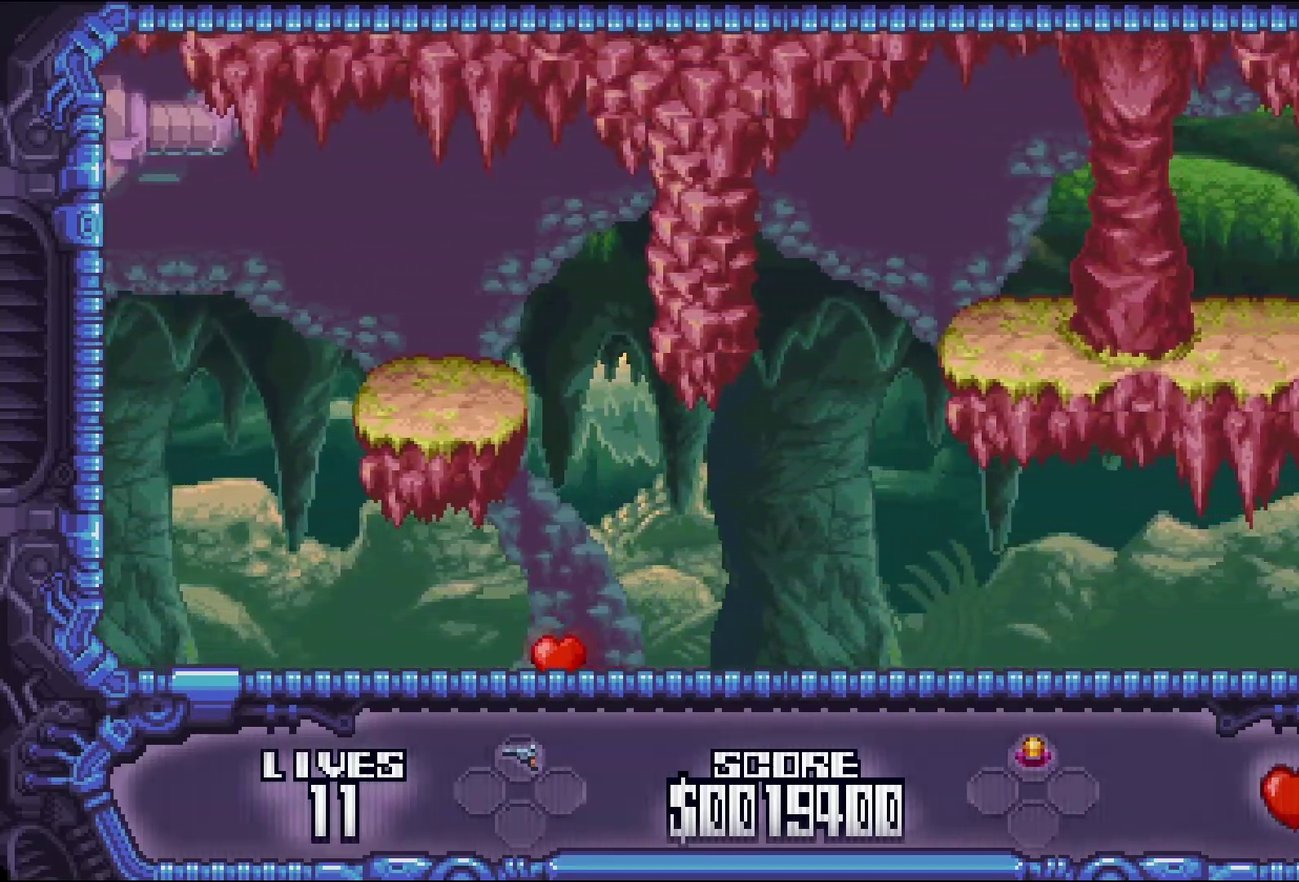
{"buttons": ["DPAD_RIGHT"], "events": []}
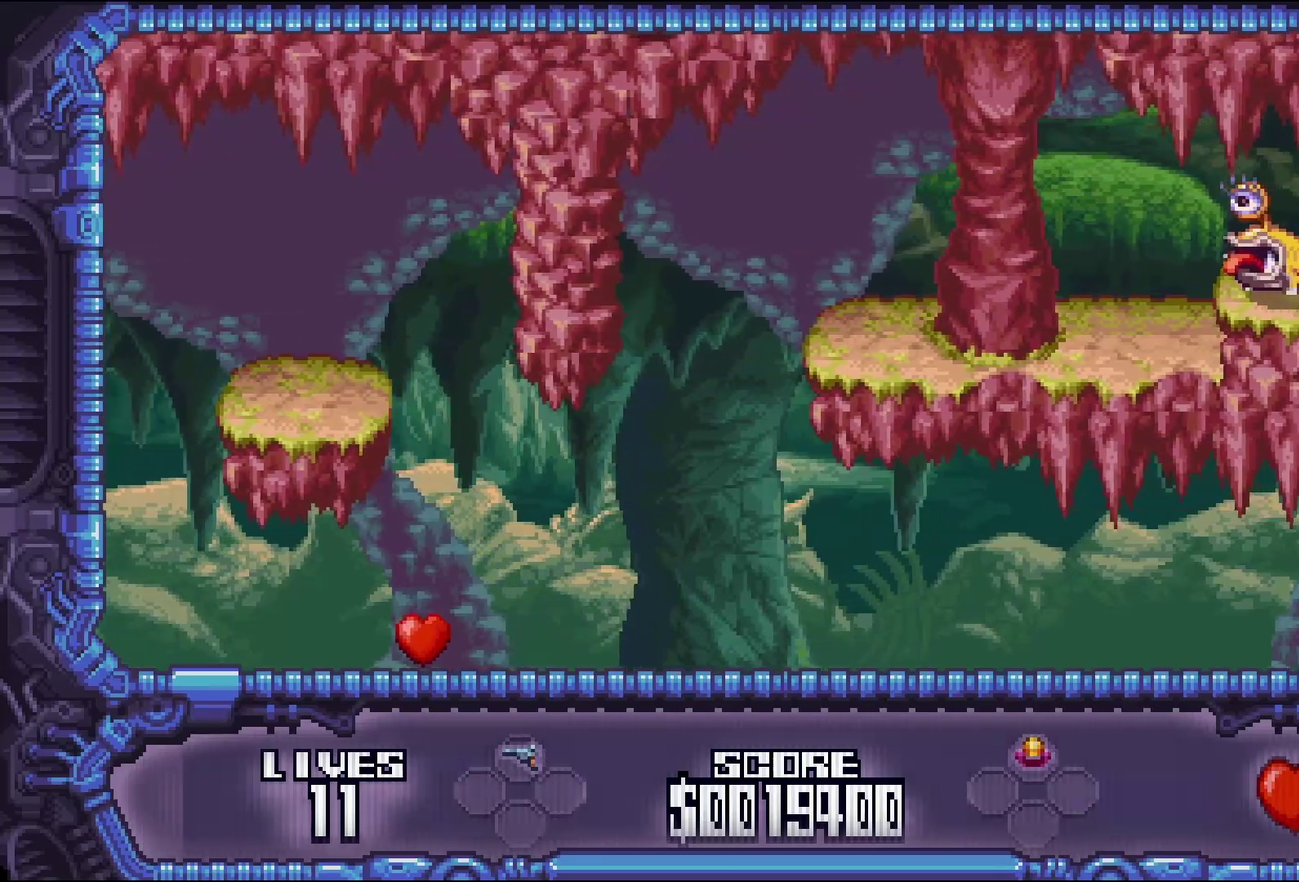
{"buttons": ["DPAD_RIGHT"], "events": []}
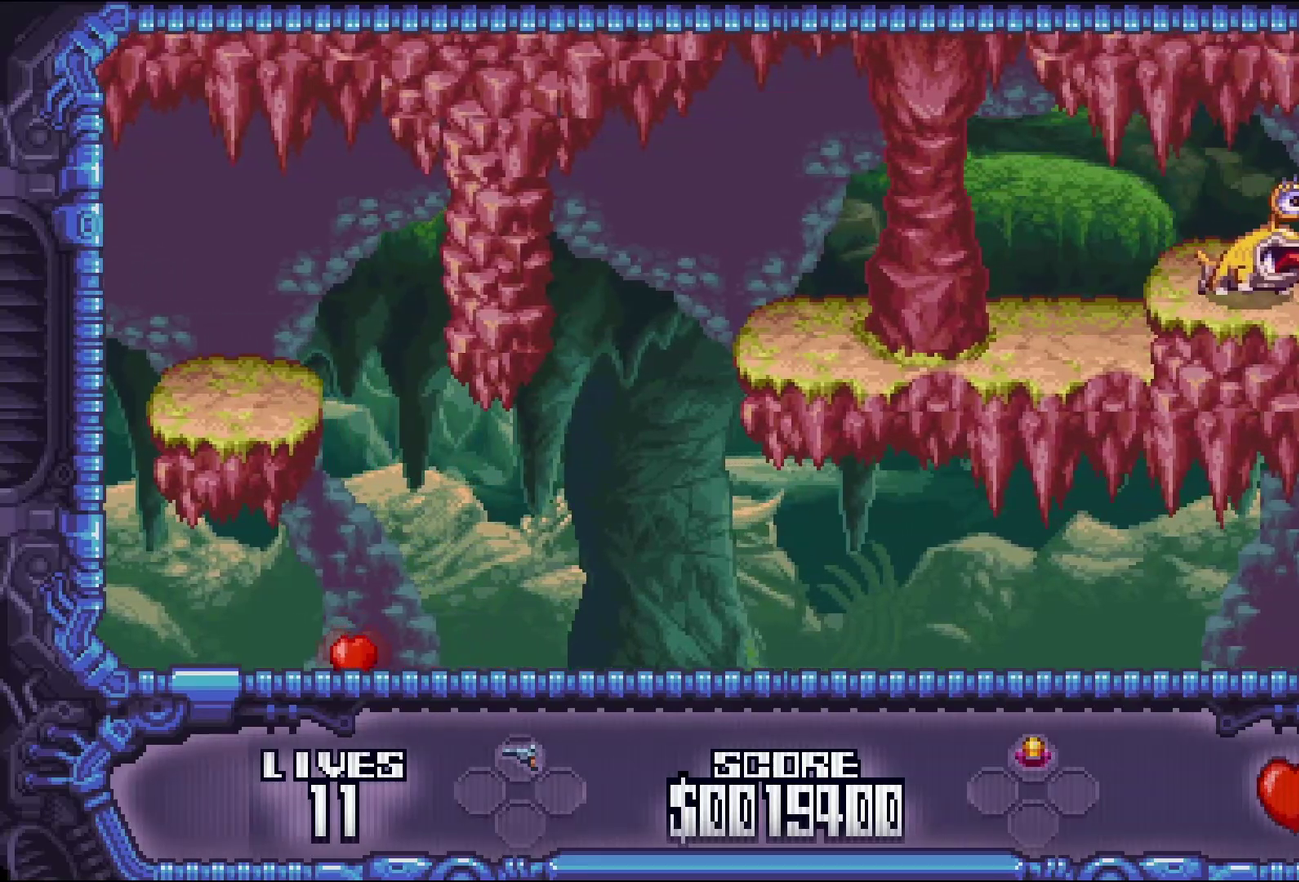
{"buttons": ["DPAD_RIGHT"], "events": [[100, "A", "down"], [350, "A", "up"]]}
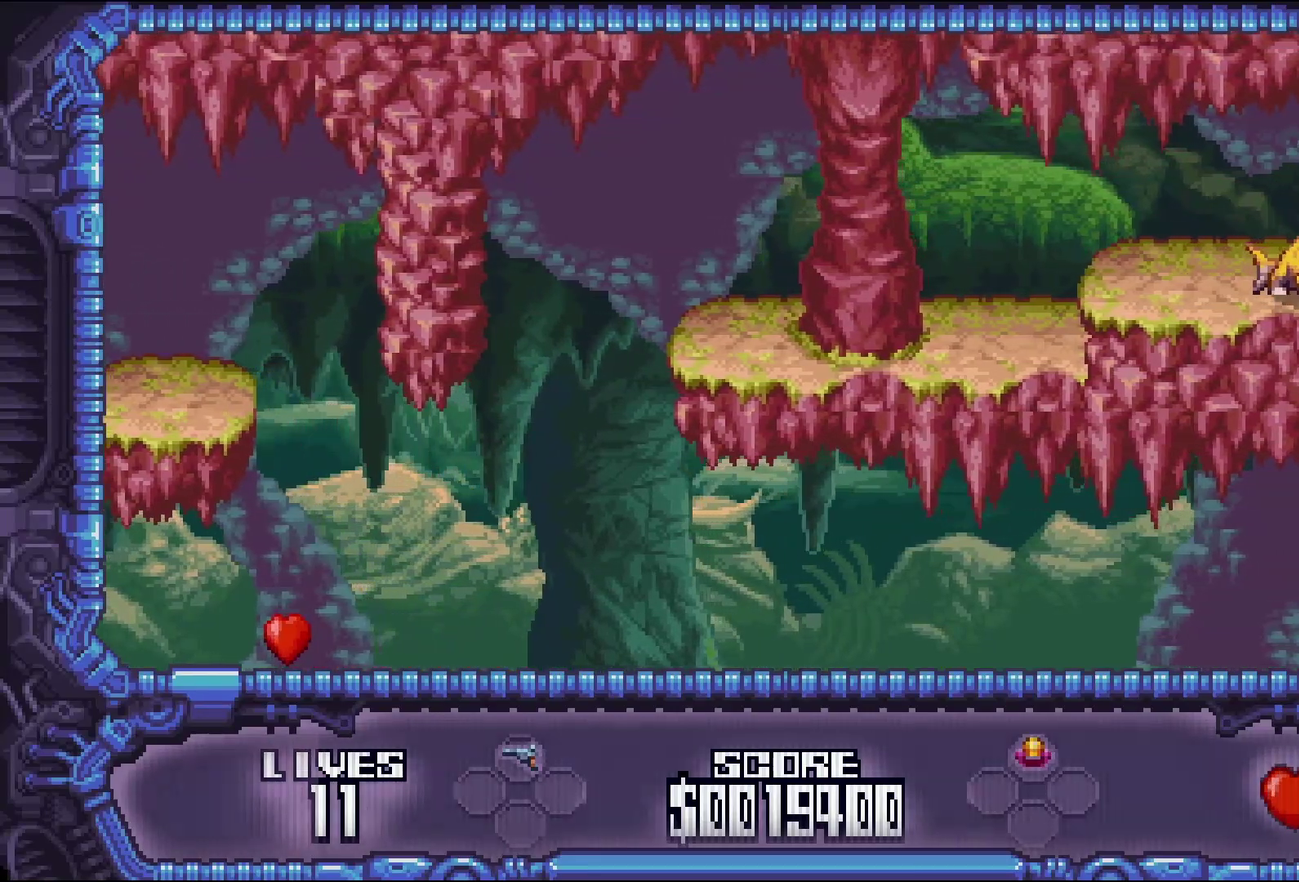
{"buttons": ["DPAD_RIGHT"], "events": []}
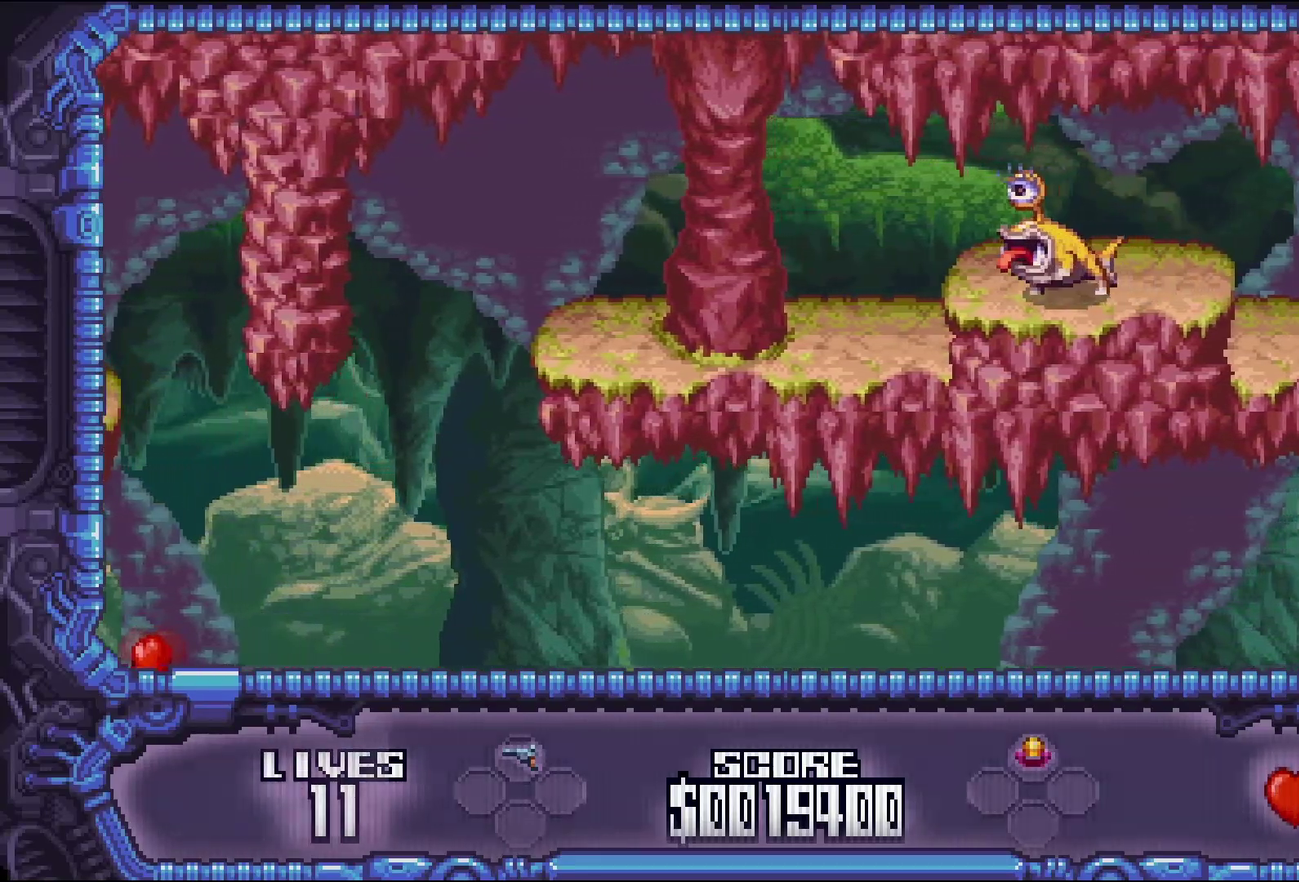
{"buttons": ["DPAD_RIGHT"], "events": []}
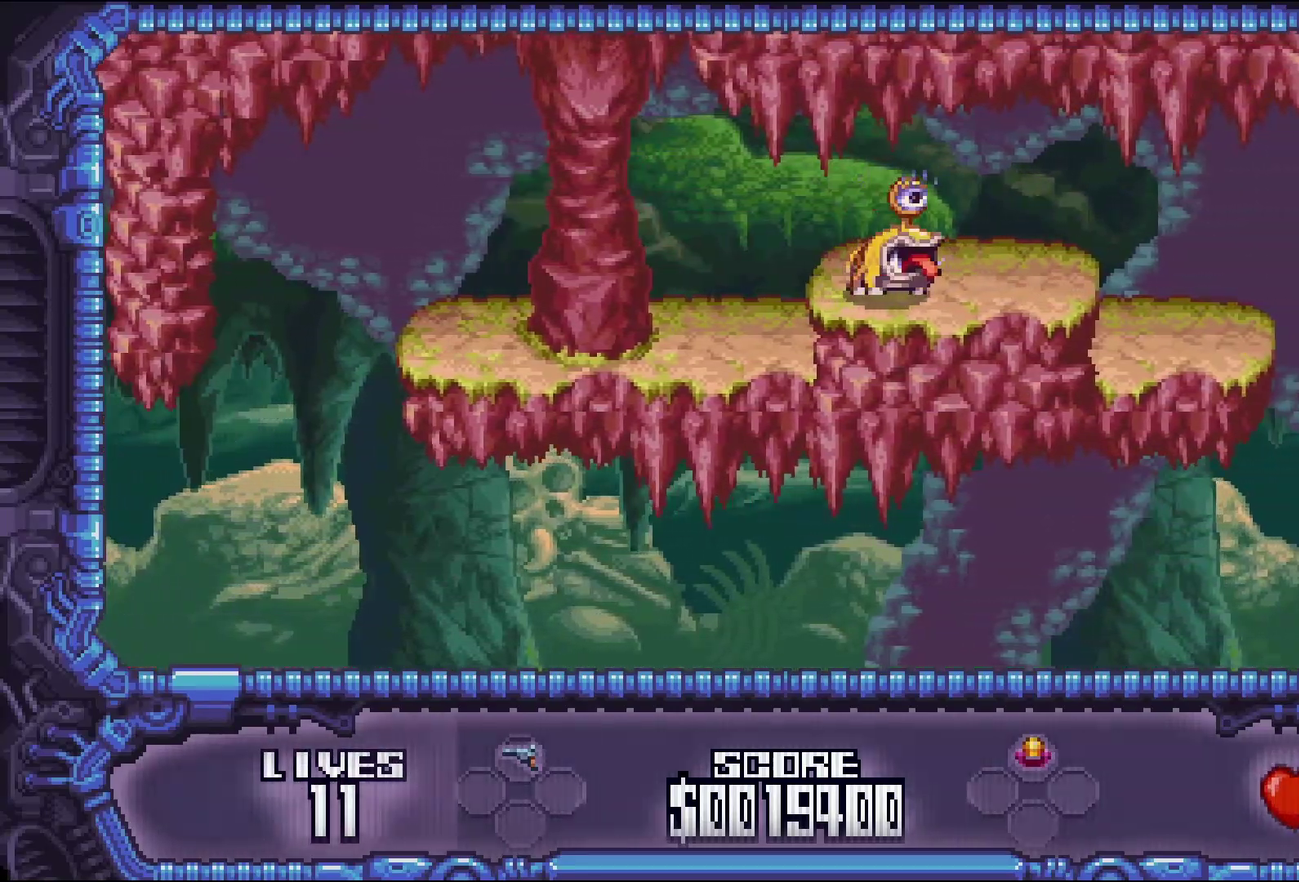
{"buttons": ["DPAD_RIGHT"], "events": []}
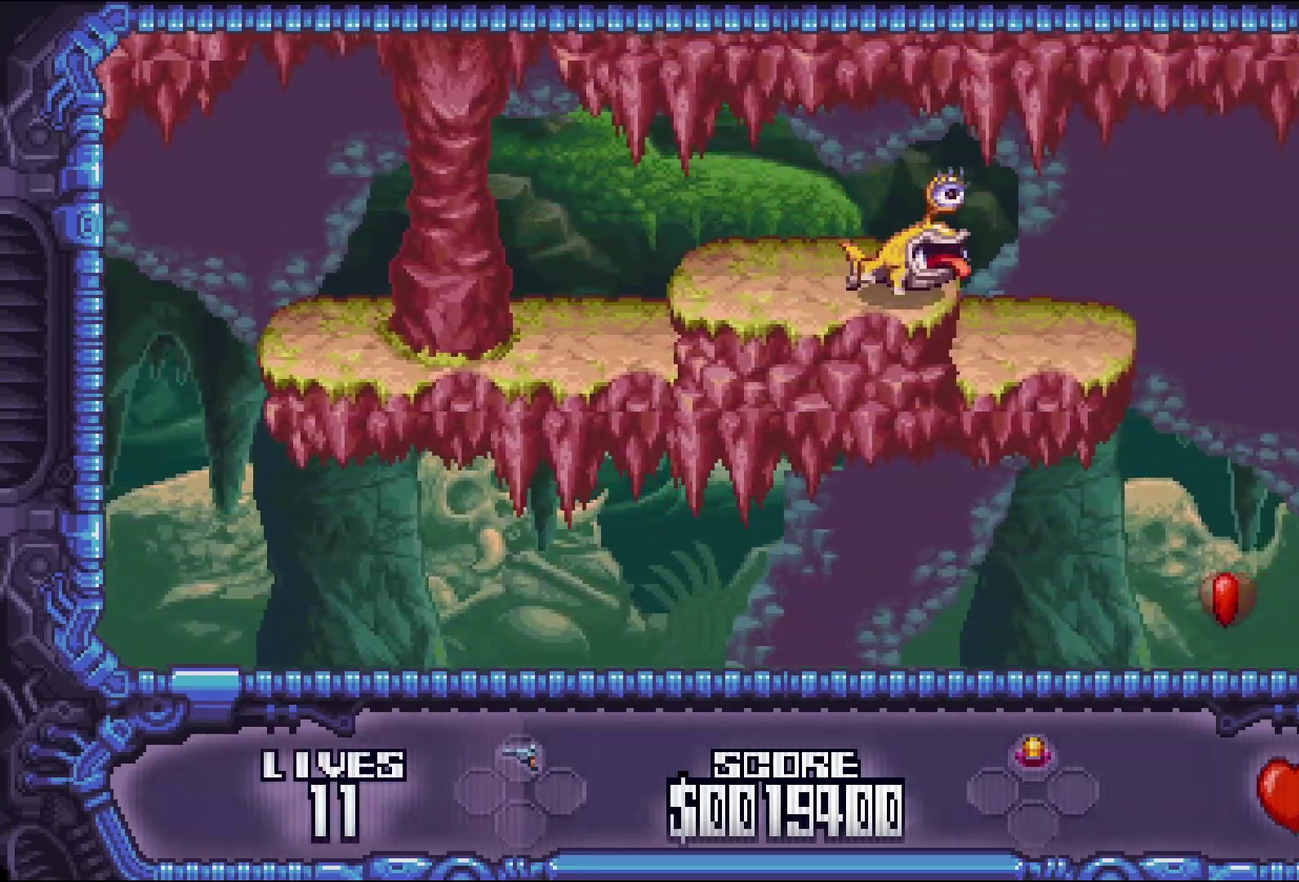
{"buttons": ["DPAD_RIGHT"], "events": []}
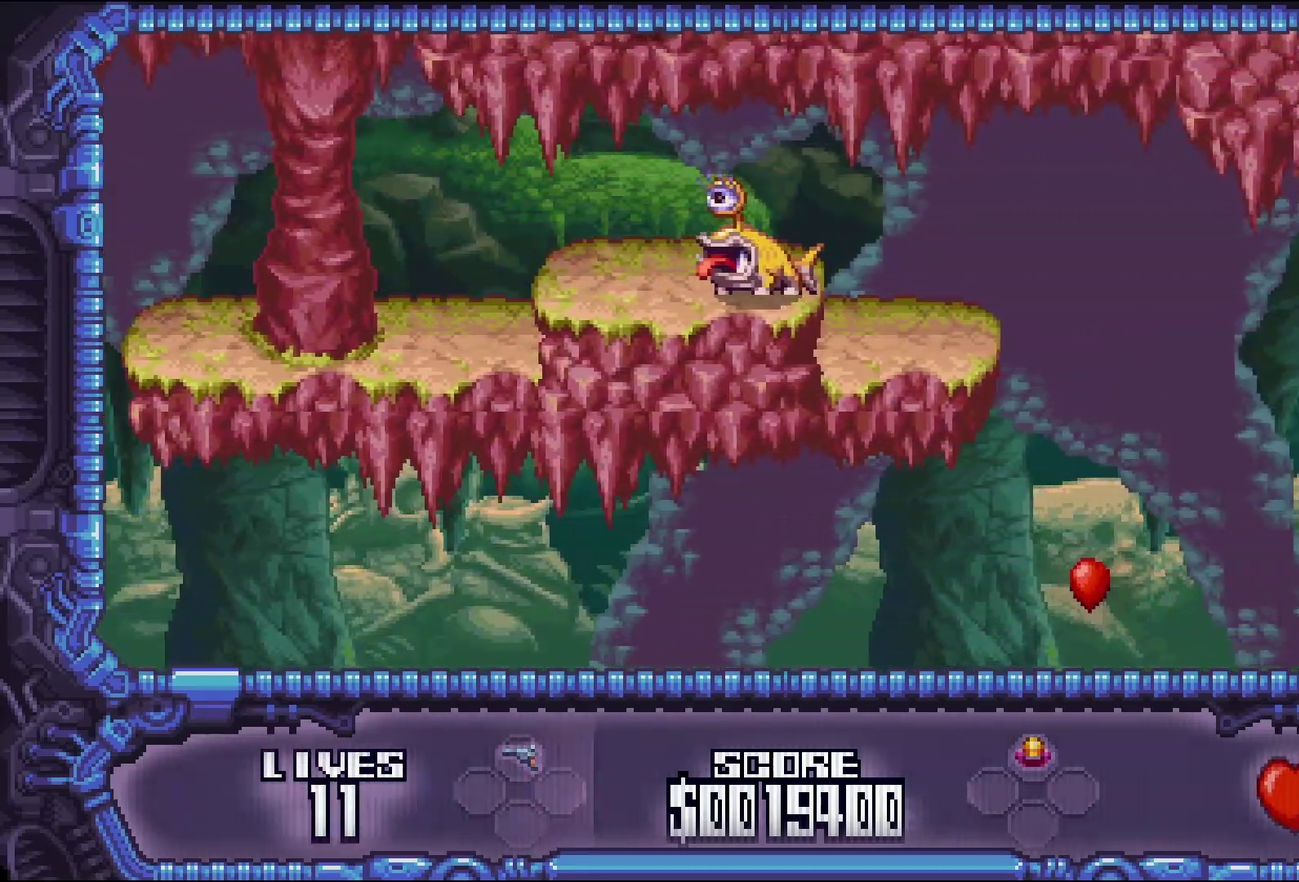
{"buttons": ["DPAD_RIGHT"], "events": []}
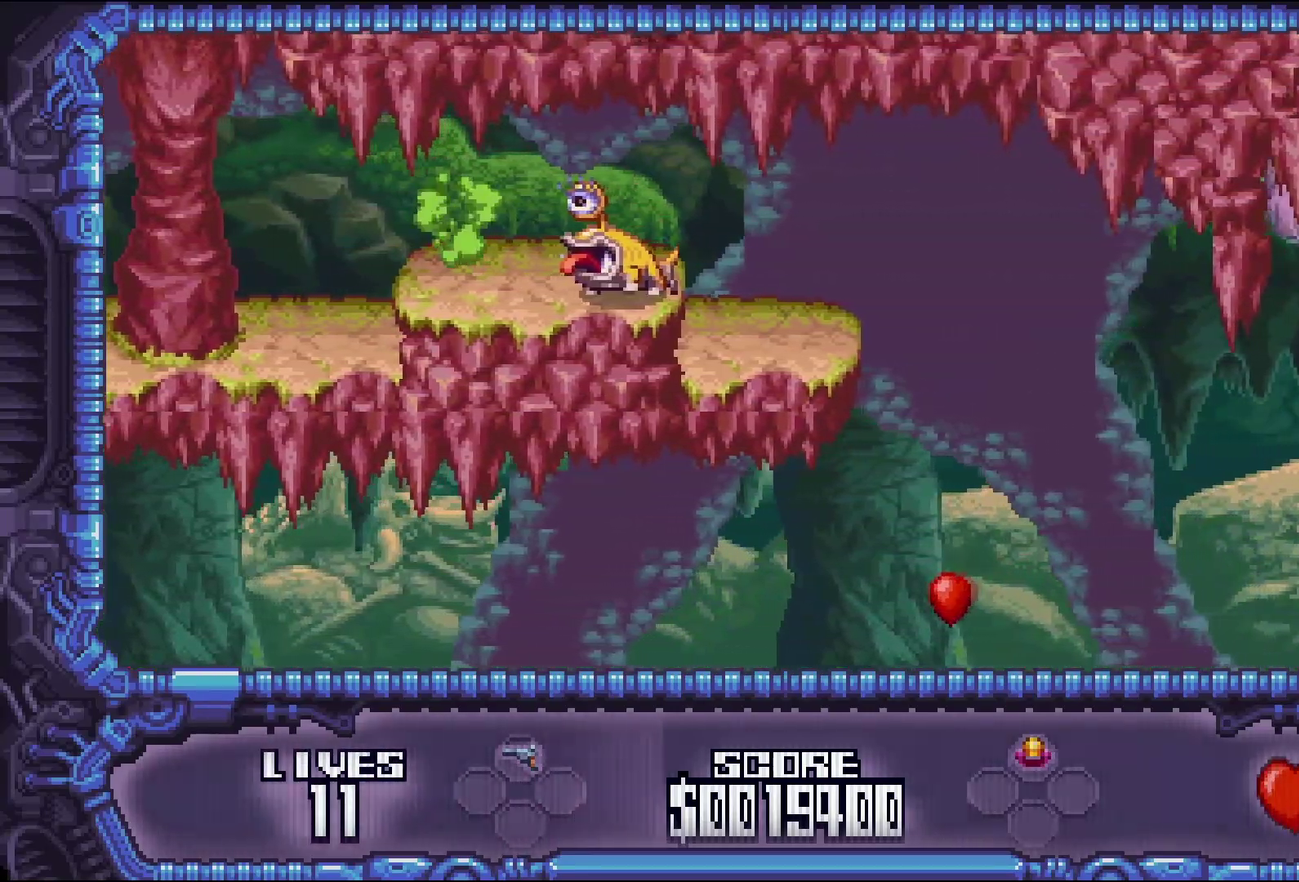
{"buttons": ["DPAD_RIGHT"], "events": []}